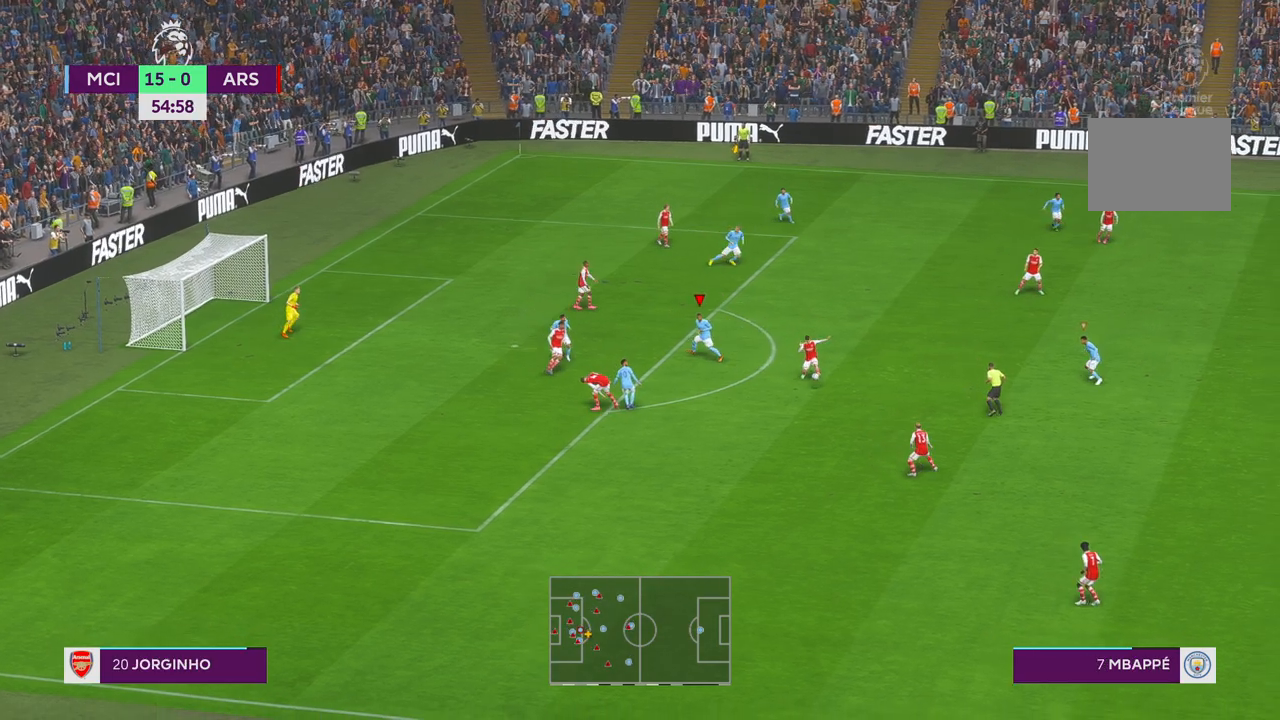
Gameplay with a controller (Xbox layout); each line is a JSON object with the inputs held at the frame after it. "events" lists button and stick changes between this image and that frame as [ms after this image, input, new state], when the widget could be followed in between. Not read: L3 R3.
{"buttons": ["R2"], "left_stick": "down-left", "right_stick": "center", "events": [[117, "left_stick", "left"], [217, "left_stick", "down"], [267, "L1", "down"], [367, "left_stick", "down-left"], [450, "L1", "up"]]}
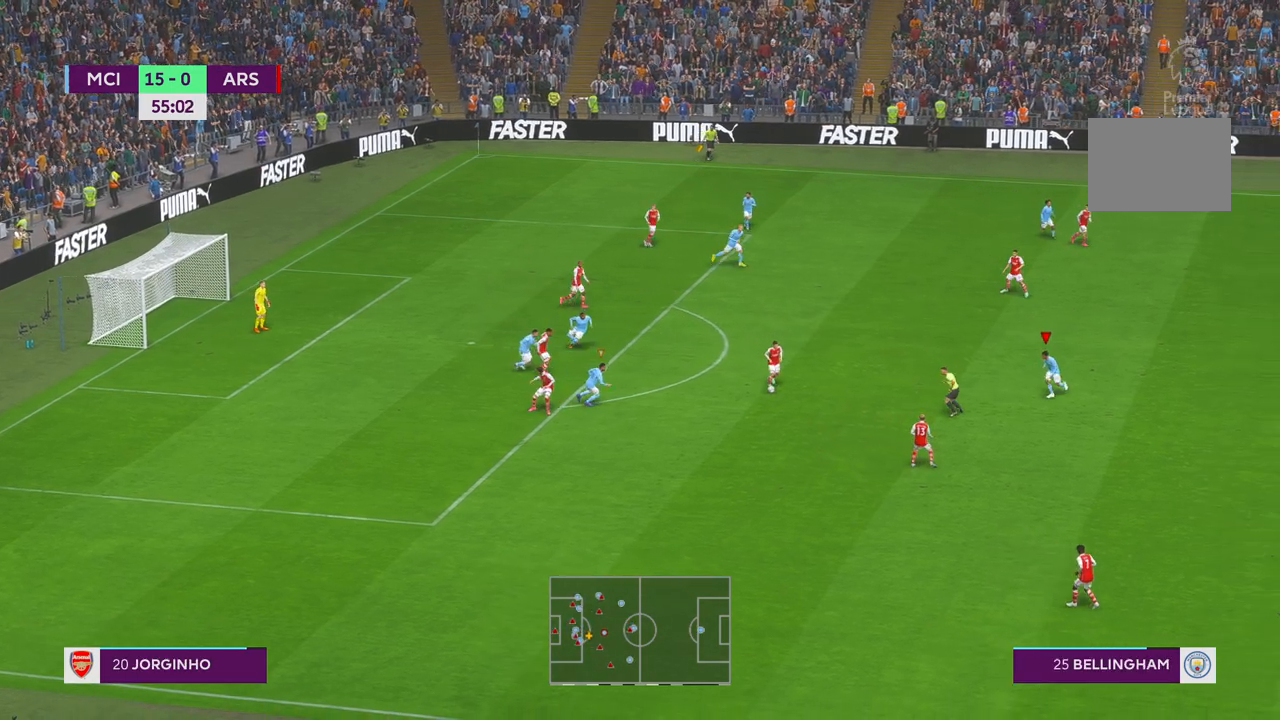
{"buttons": ["R2"], "left_stick": "left", "right_stick": "center", "events": [[67, "left_stick", "left"]]}
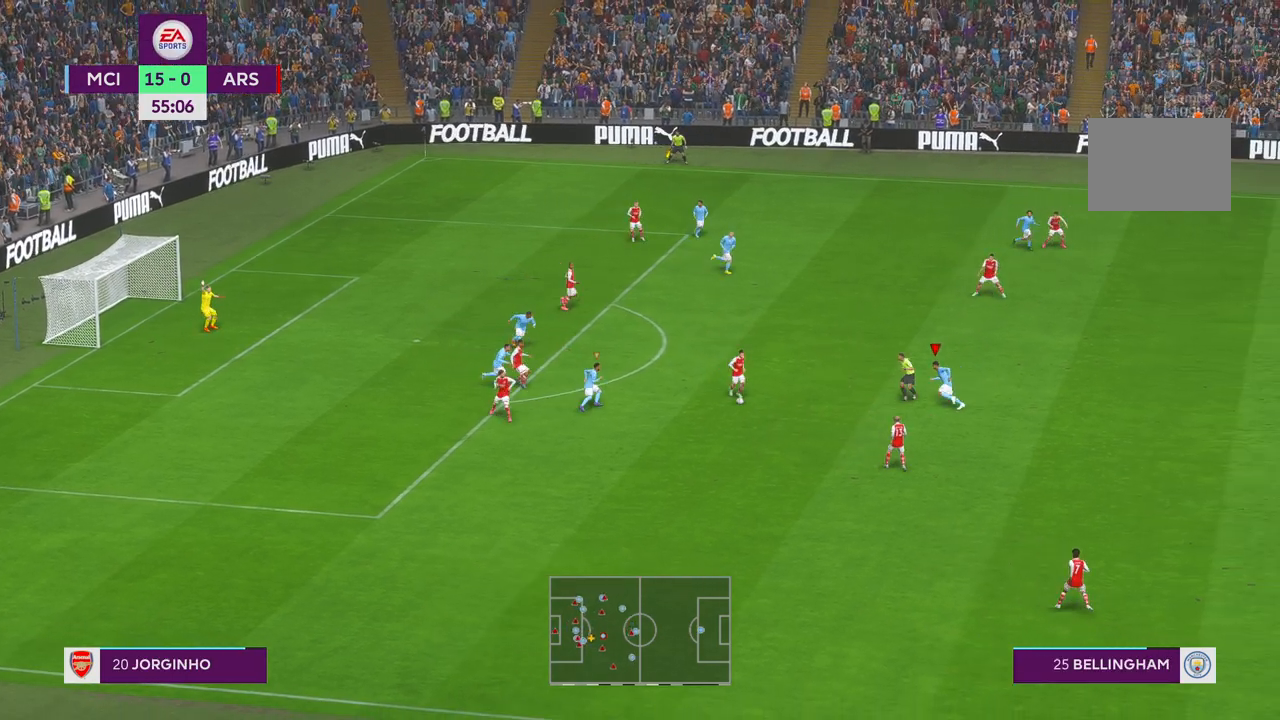
{"buttons": ["R2"], "left_stick": "down", "right_stick": "center", "events": [[83, "left_stick", "up"], [167, "left_stick", "center"], [233, "left_stick", "down"]]}
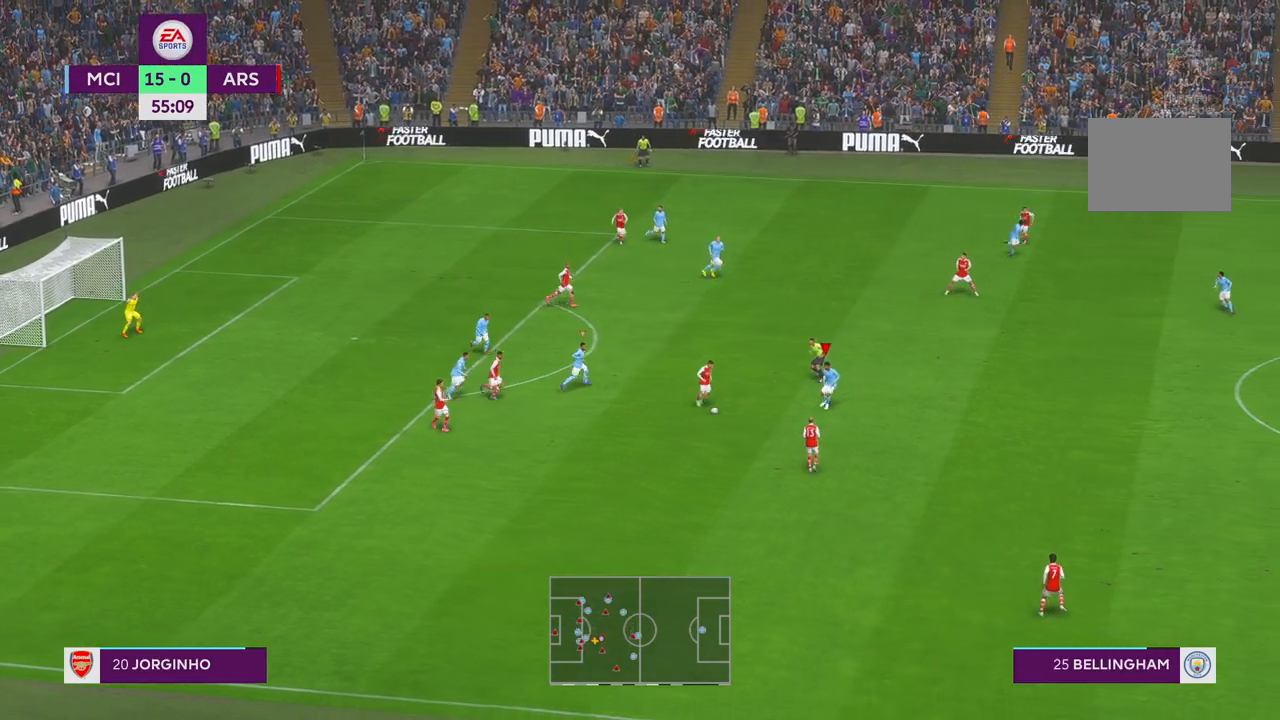
{"buttons": ["R2"], "left_stick": "center", "right_stick": "center", "events": [[200, "left_stick", "center"]]}
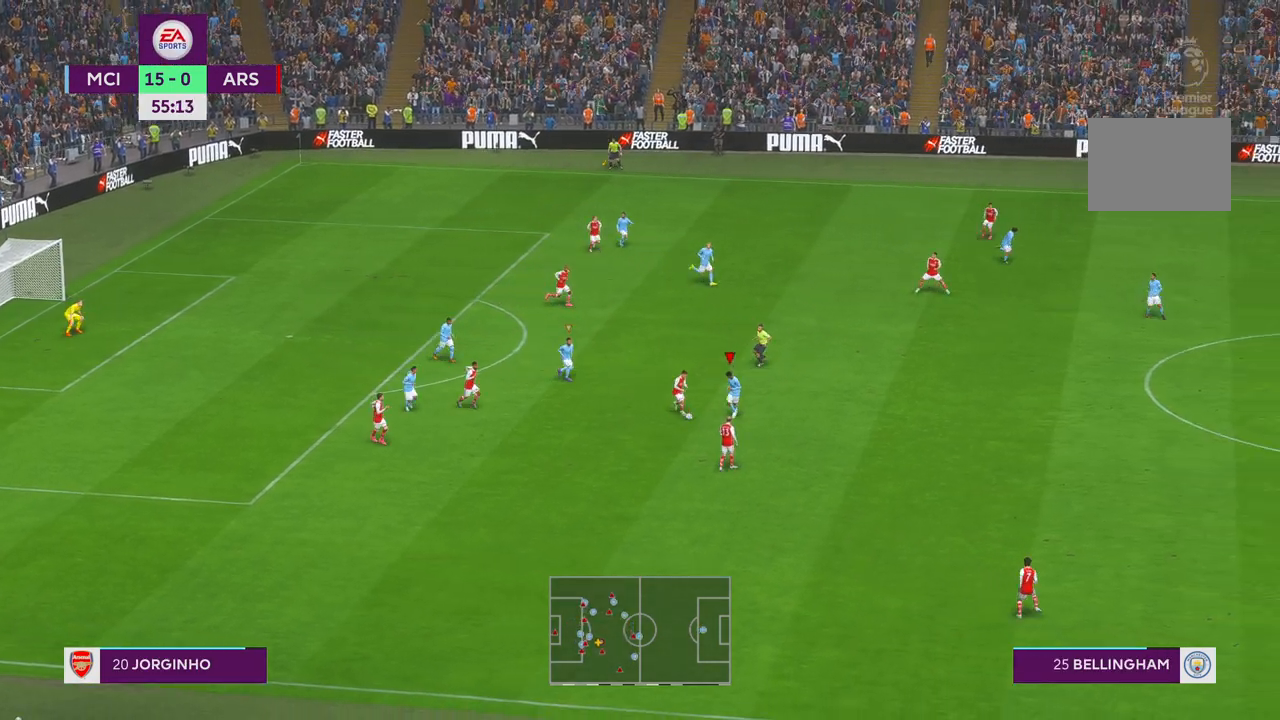
{"buttons": ["R2"], "left_stick": "center", "right_stick": "center", "events": [[33, "left_stick", "down"], [467, "left_stick", "center"]]}
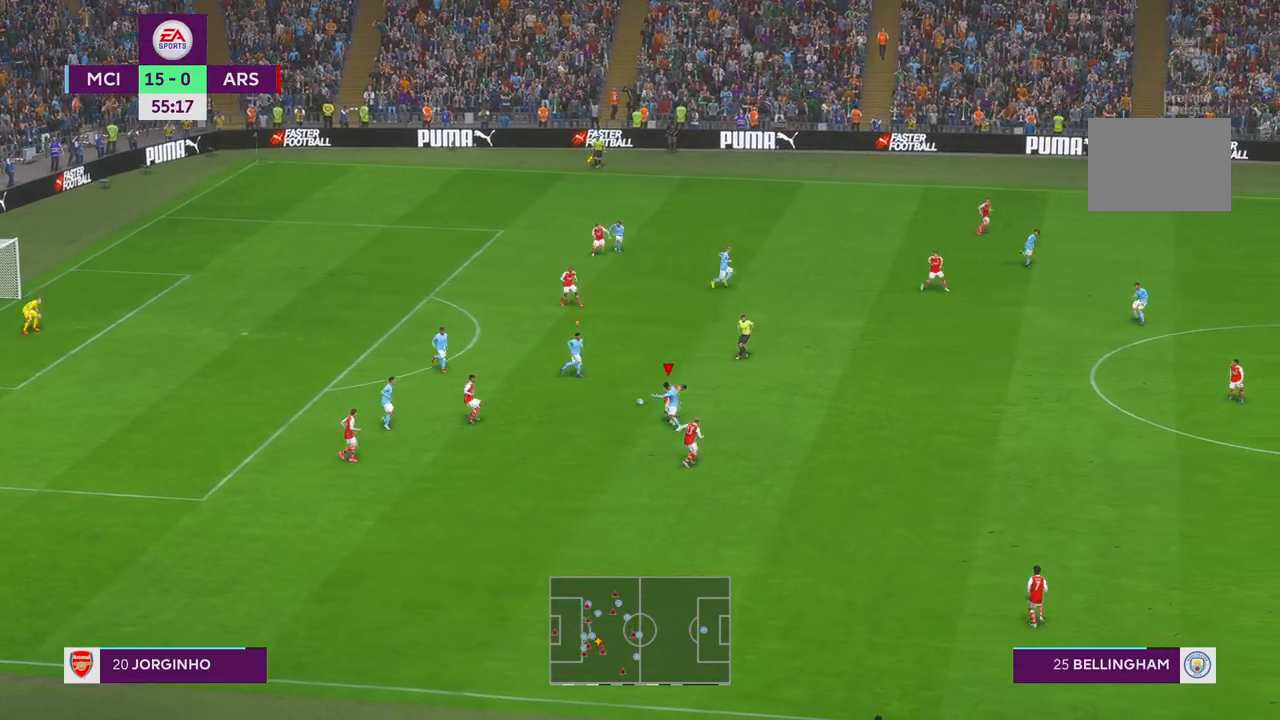
{"buttons": ["R2"], "left_stick": "up-left", "right_stick": "center", "events": [[83, "left_stick", "up-left"], [233, "left_stick", "up"], [367, "left_stick", "up-left"]]}
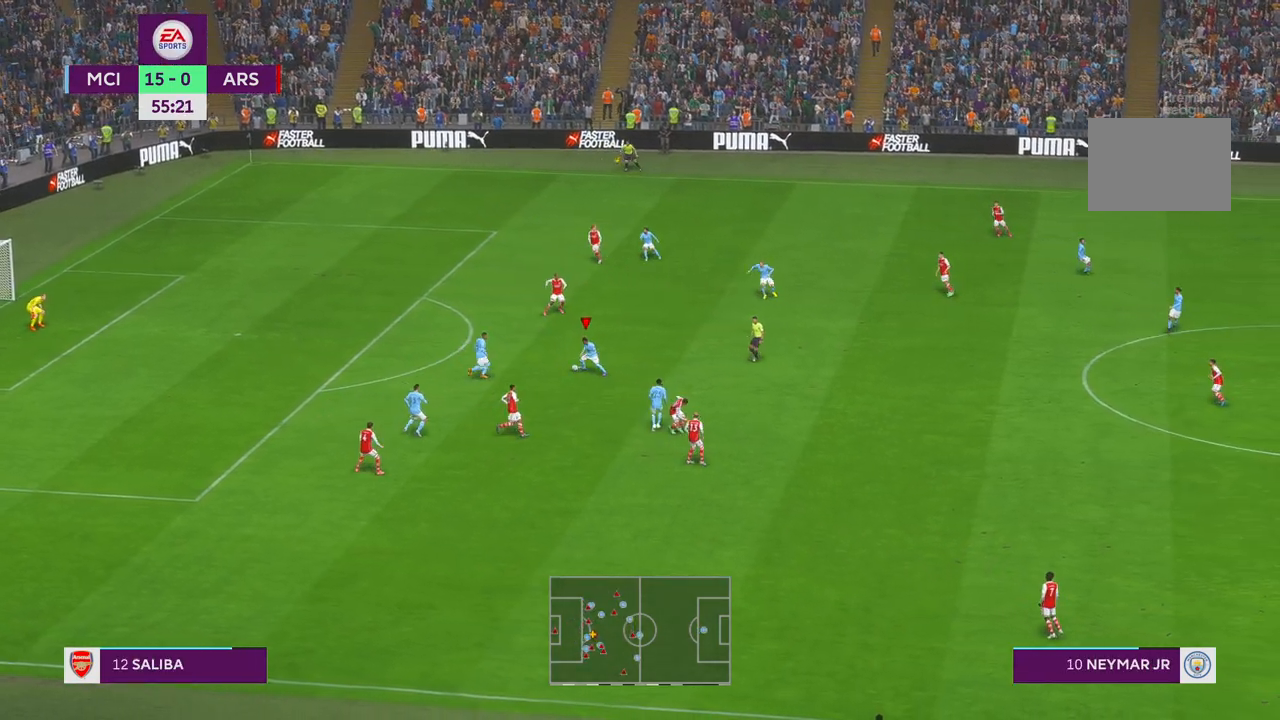
{"buttons": ["R2"], "left_stick": "left", "right_stick": "center", "events": [[300, "left_stick", "left"]]}
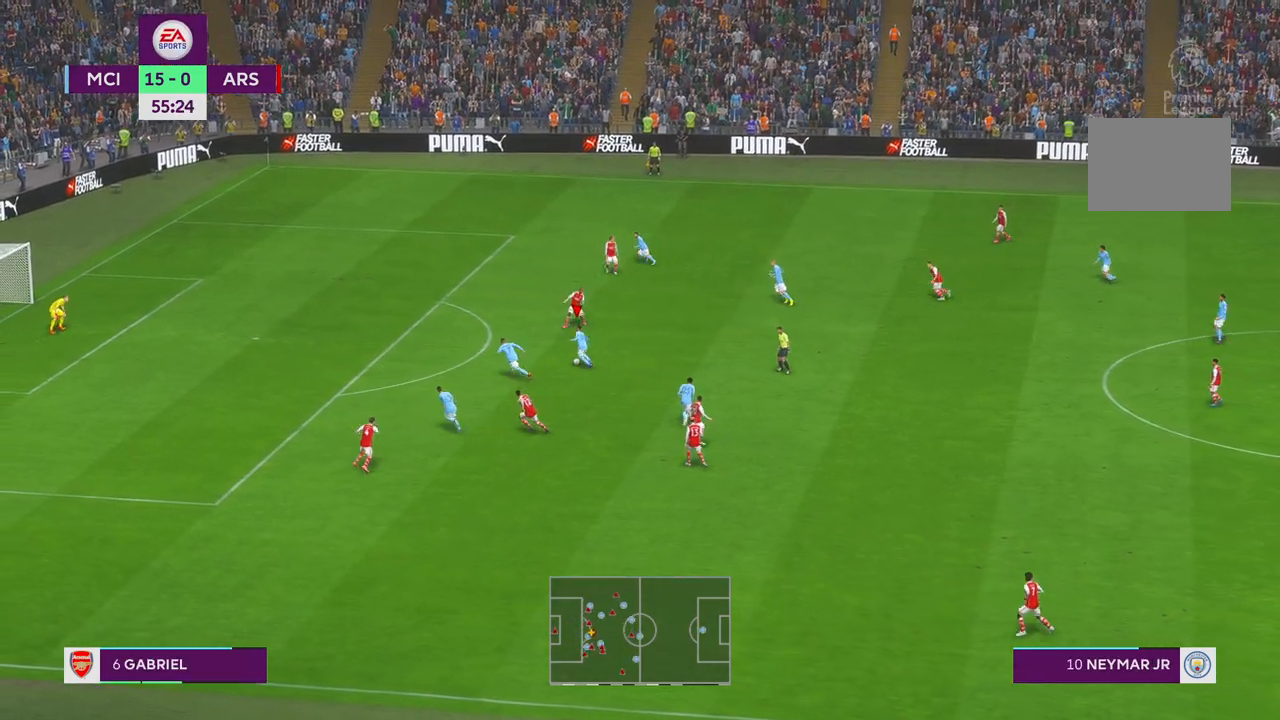
{"buttons": ["R2"], "left_stick": "up-left", "right_stick": "center", "events": [[333, "left_stick", "up-left"]]}
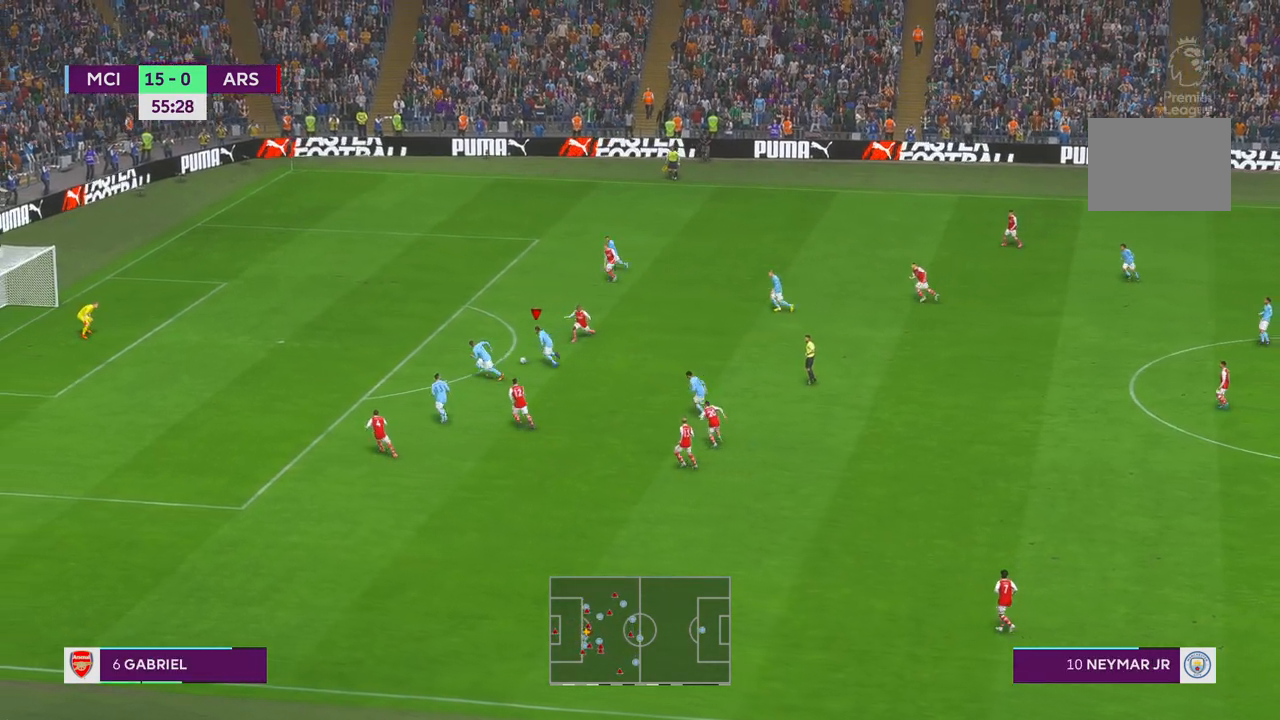
{"buttons": ["R2"], "left_stick": "up-left", "right_stick": "center", "events": []}
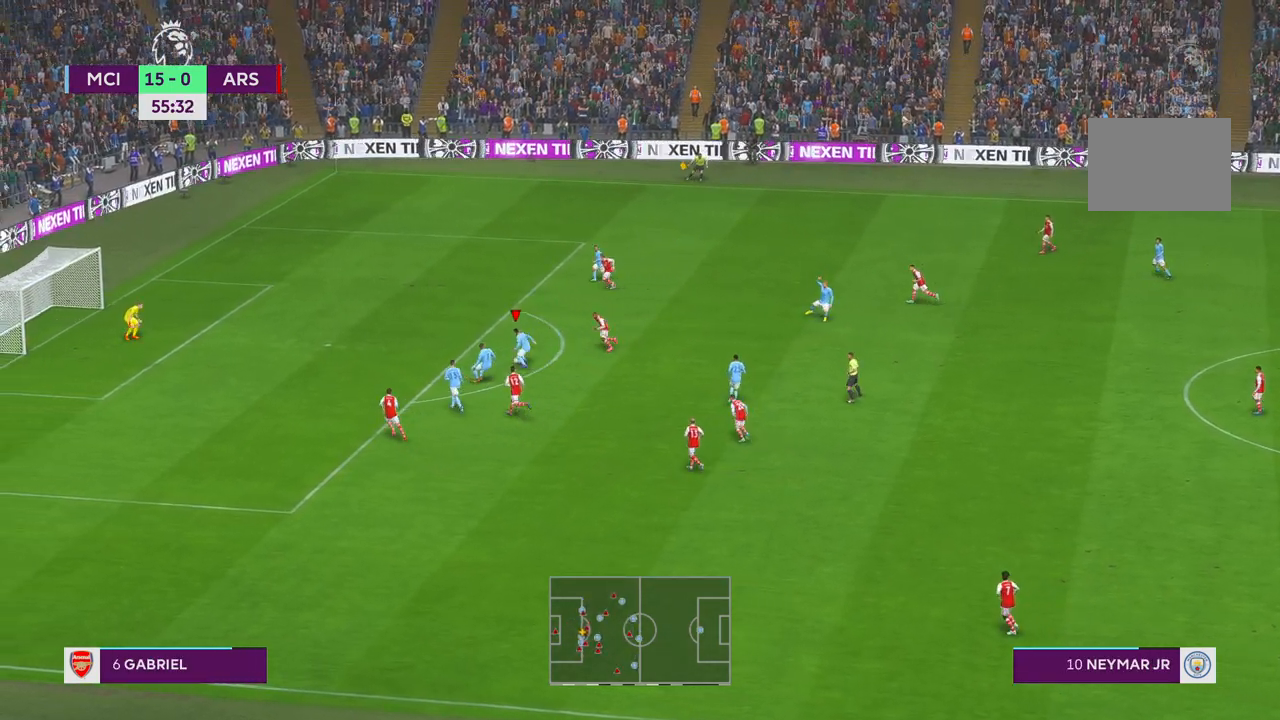
{"buttons": [], "left_stick": "left", "right_stick": "center", "events": [[383, "R2", "up"], [450, "left_stick", "left"]]}
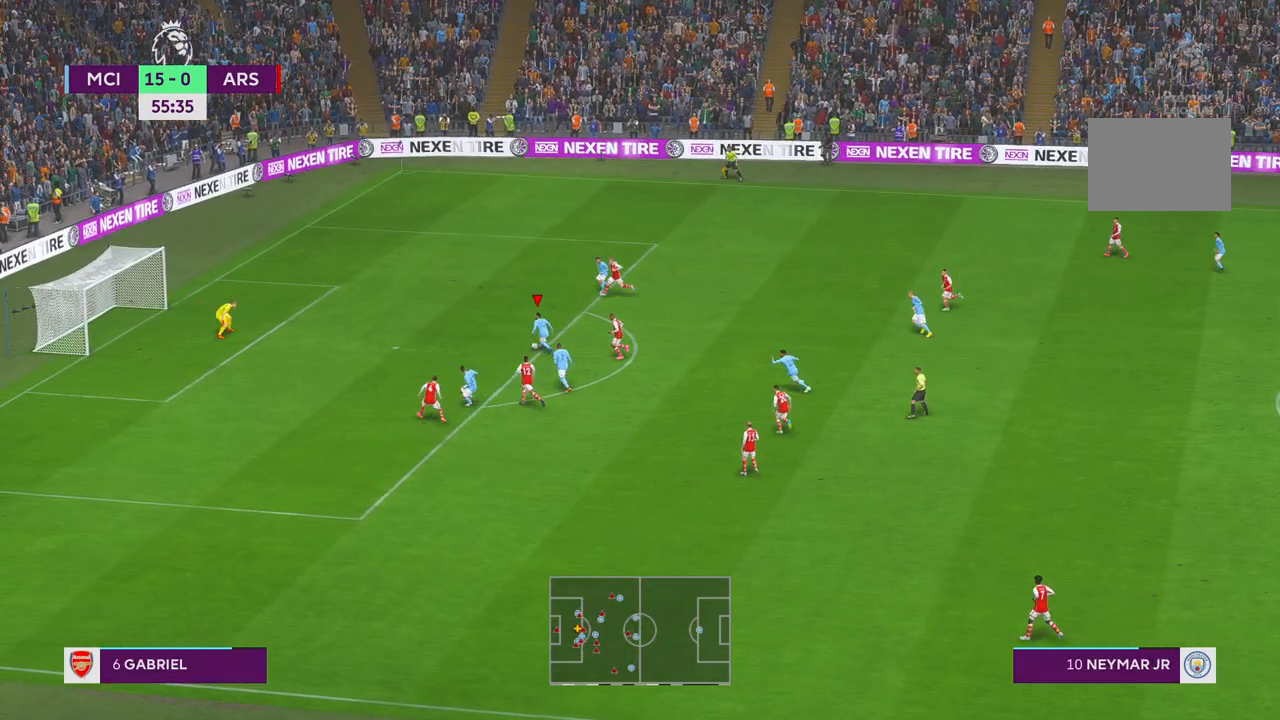
{"buttons": [], "left_stick": "left", "right_stick": "center", "events": [[83, "B", "down"], [300, "B", "up"]]}
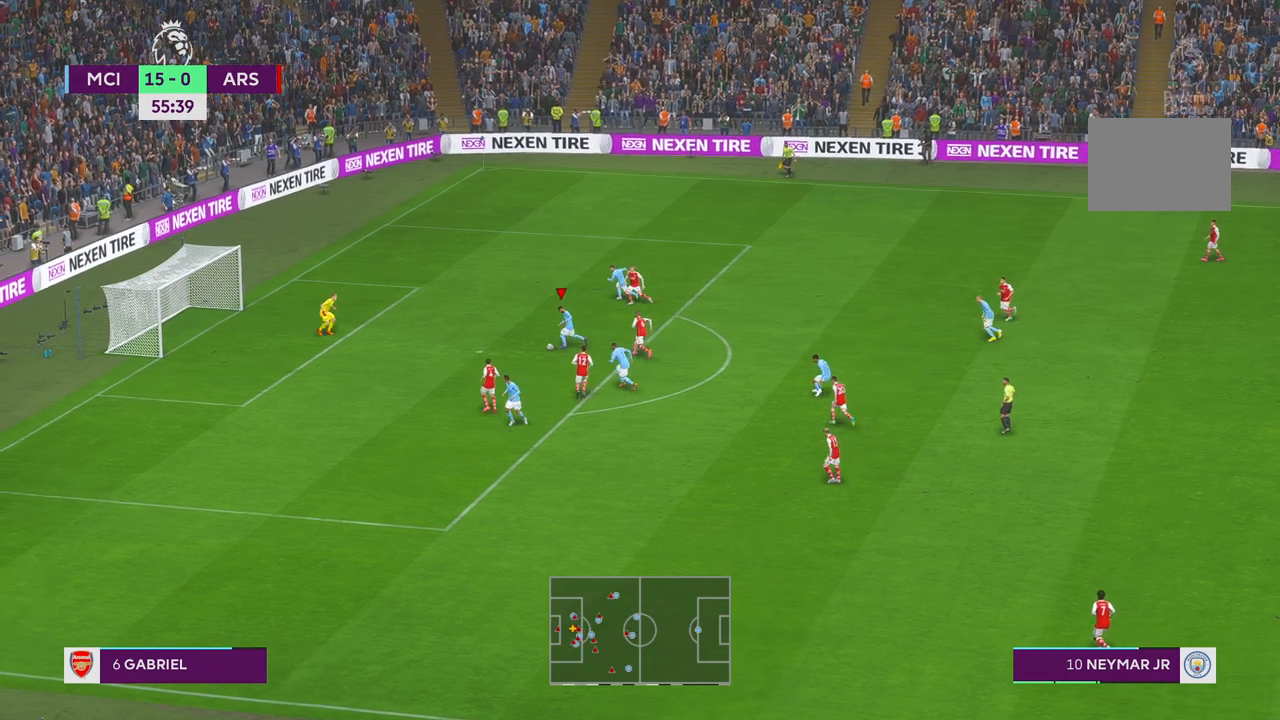
{"buttons": [], "left_stick": "down-left", "right_stick": "center", "events": [[433, "left_stick", "down-left"]]}
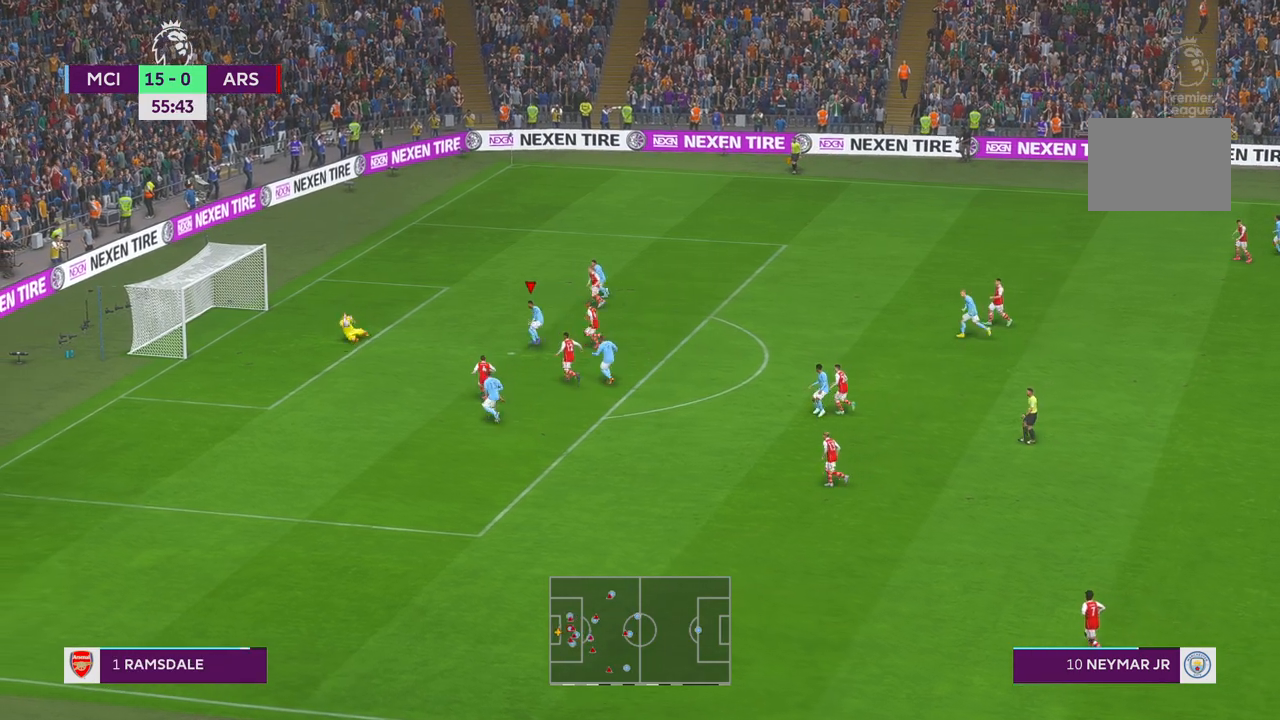
{"buttons": [], "left_stick": "down-left", "right_stick": "center", "events": []}
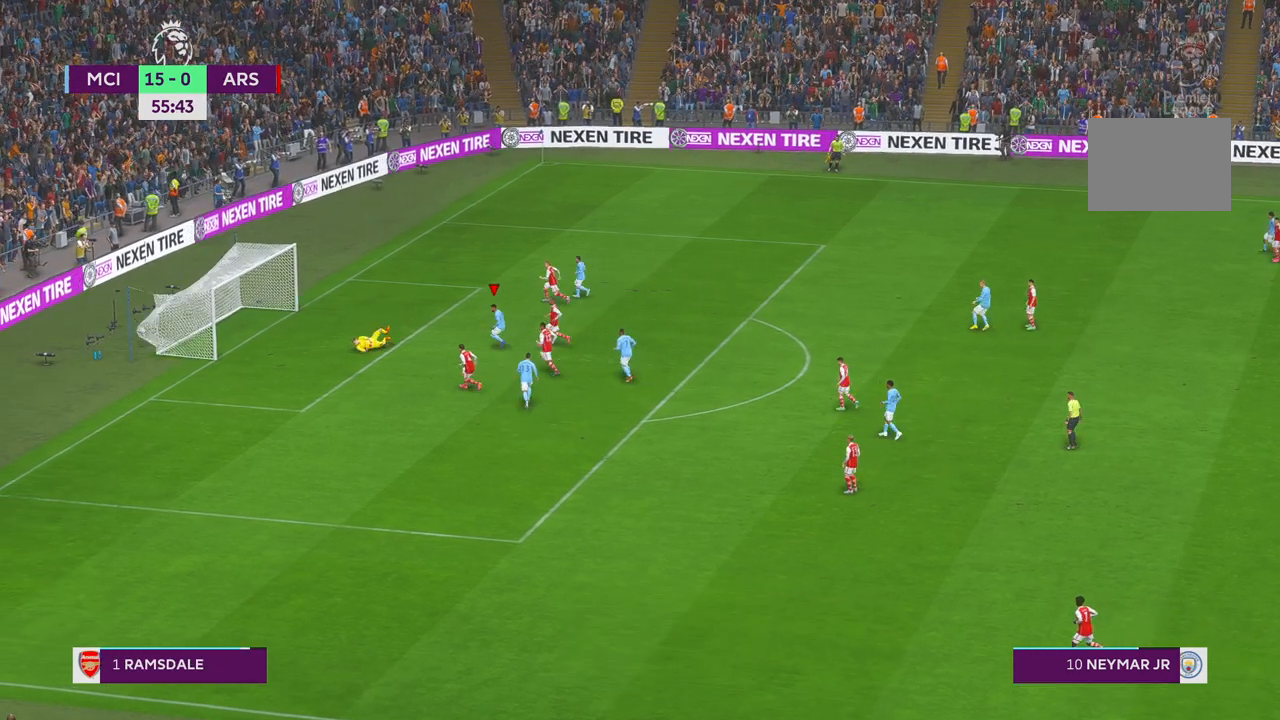
{"buttons": [], "left_stick": "down-left", "right_stick": "center", "events": []}
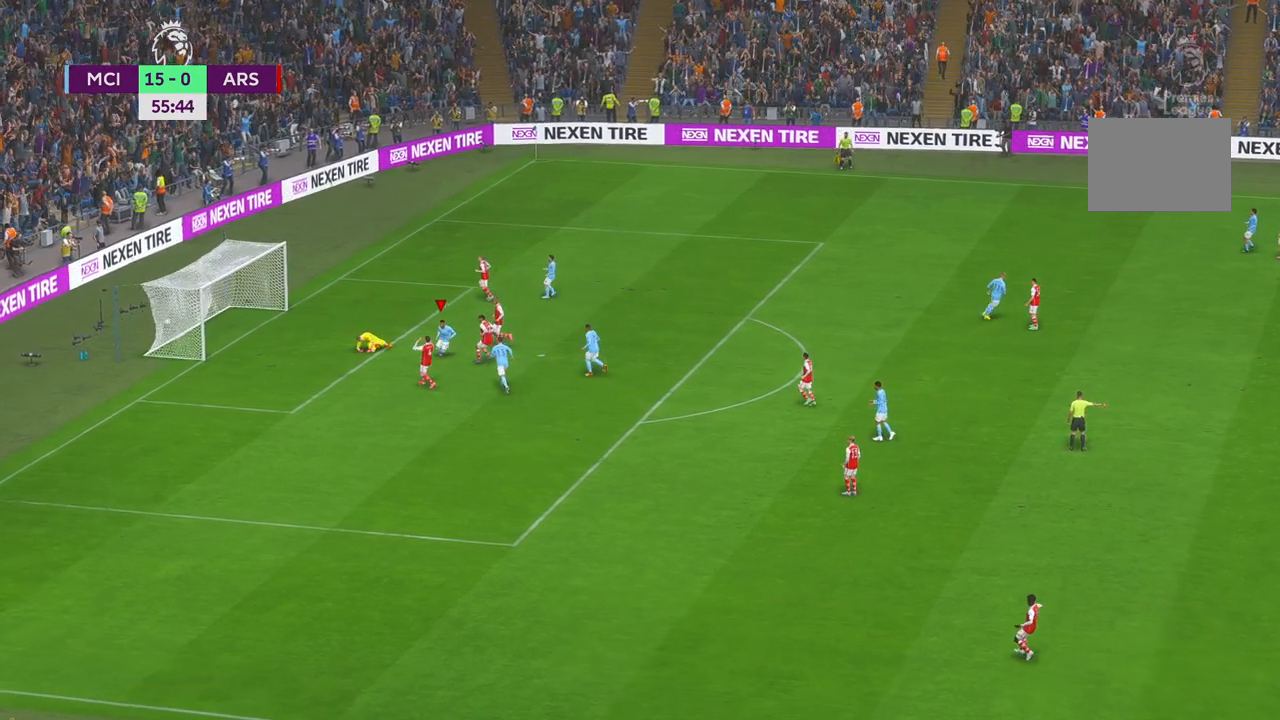
{"buttons": [], "left_stick": "center", "right_stick": "center", "events": [[17, "left_stick", "center"]]}
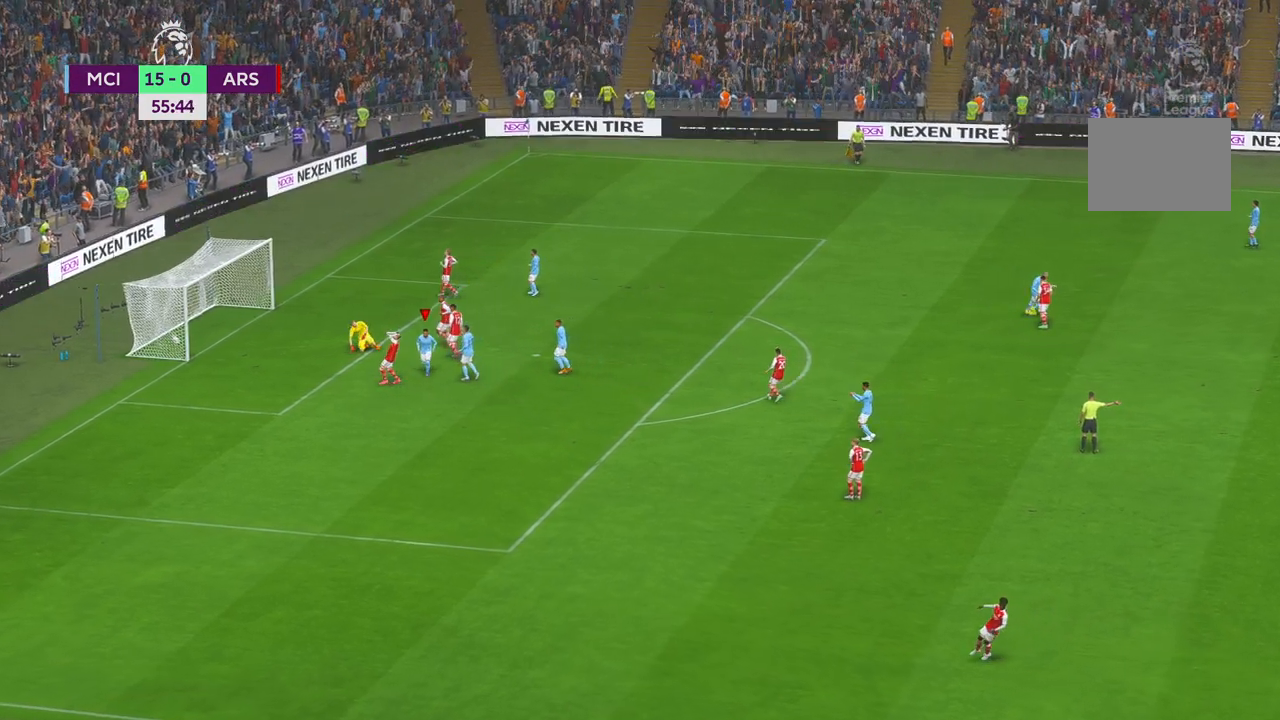
{"buttons": [], "left_stick": "center", "right_stick": "center", "events": []}
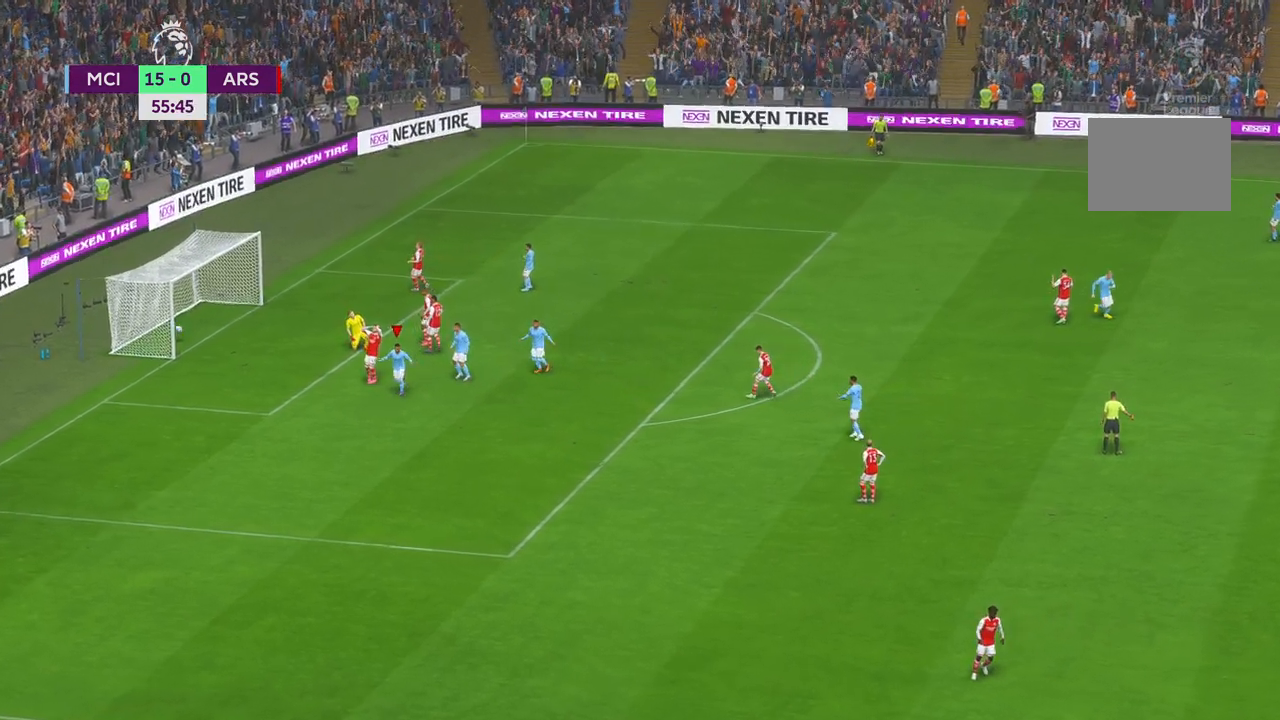
{"buttons": [], "left_stick": "center", "right_stick": "center", "events": []}
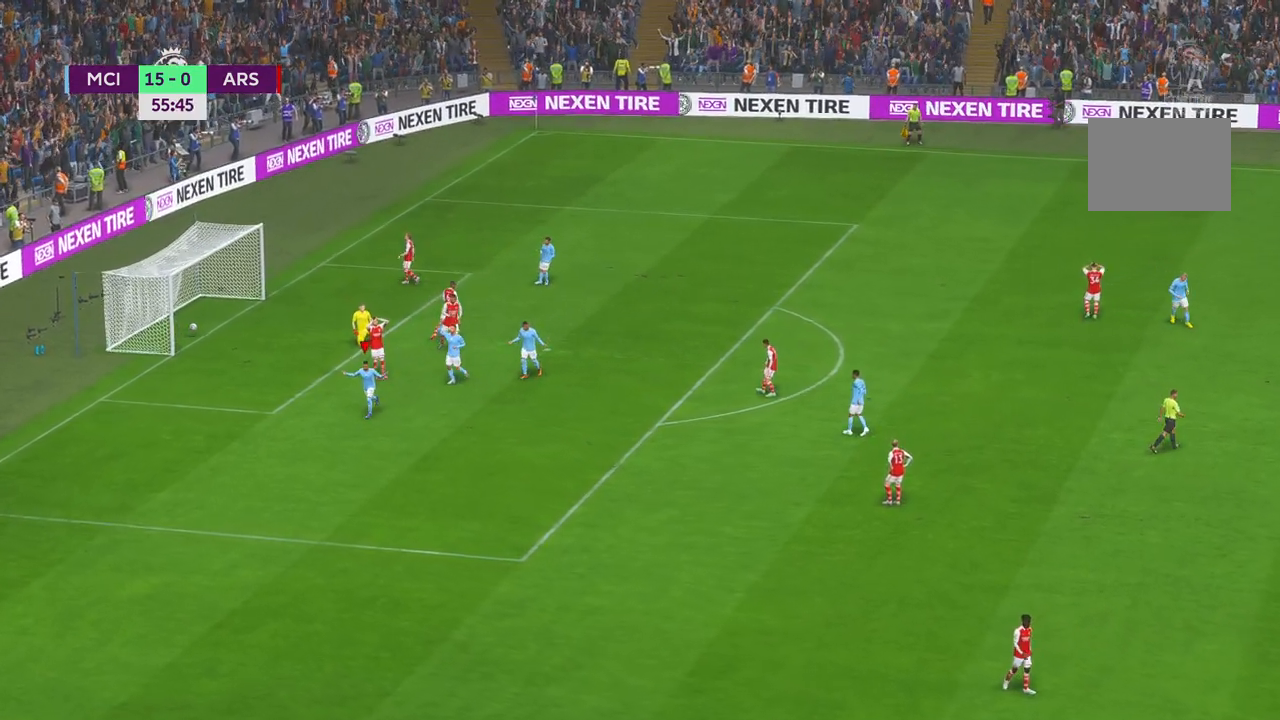
{"buttons": [], "left_stick": "center", "right_stick": "center", "events": []}
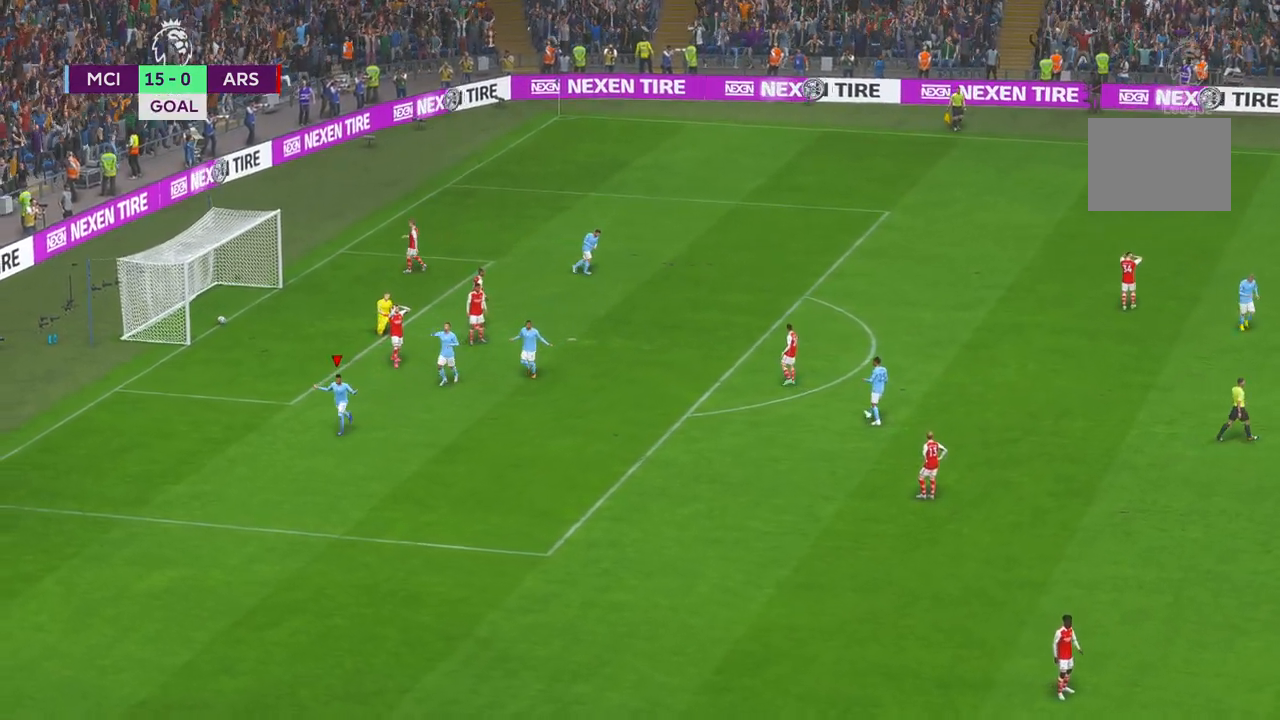
{"buttons": [], "left_stick": "center", "right_stick": "center", "events": []}